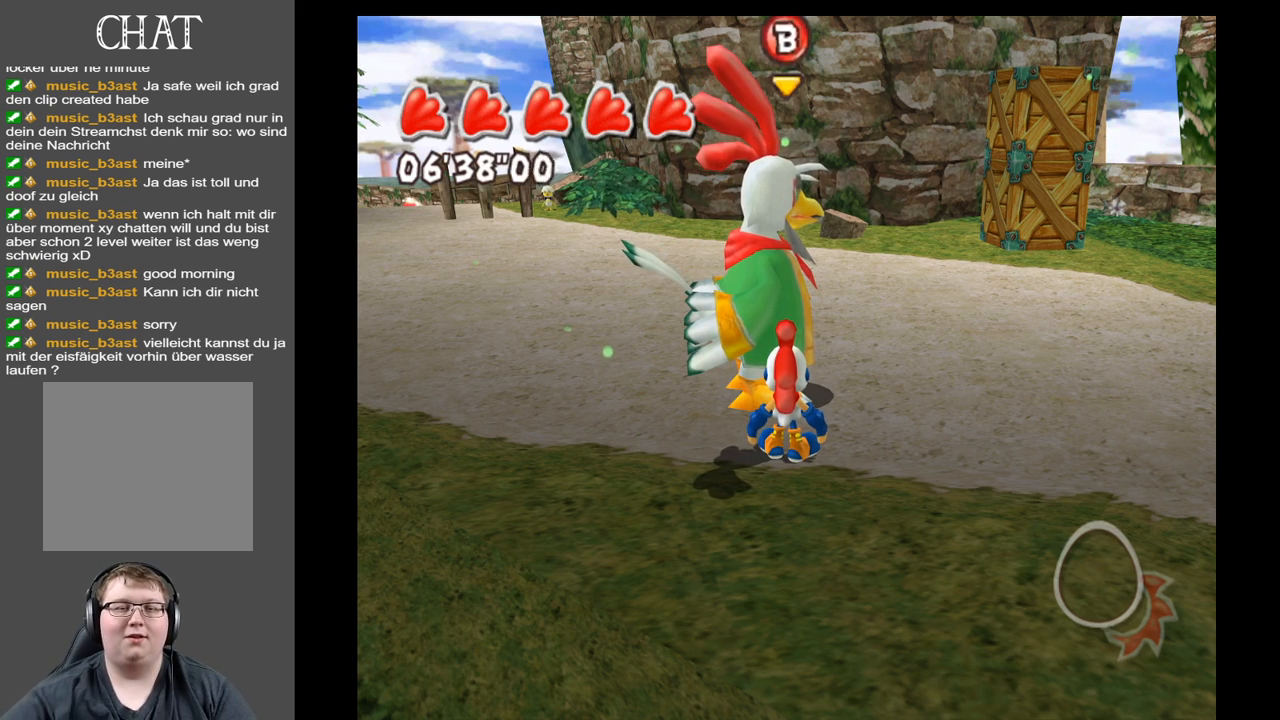
Gameplay with a controller (Xbox layout); each line is a JSON object with the inputs held at the frame after it. "events" lists button and stick changes between this image and that frame as [ms after this image, input, new state], when the widget could be followed in between. Not read: L3 R3.
{"buttons": [], "left_stick": "center", "right_stick": "center", "events": [[333, "X", "down"], [383, "X", "up"]]}
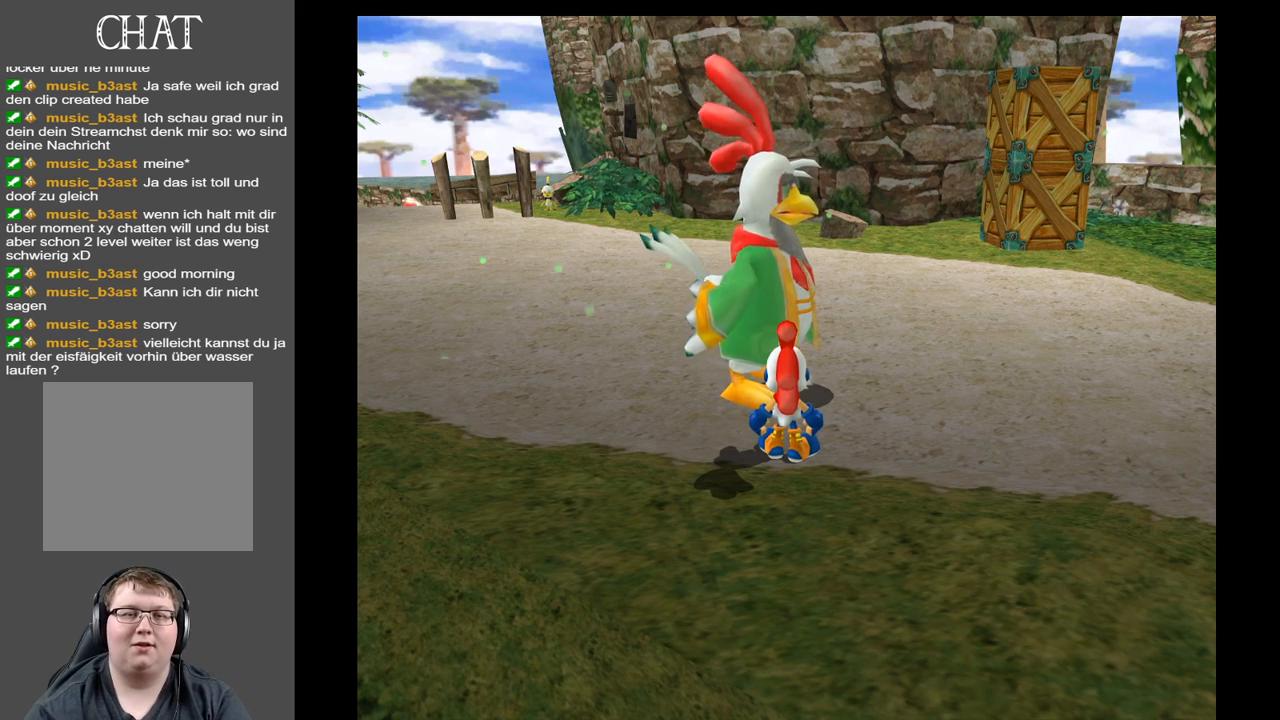
{"buttons": [], "left_stick": "center", "right_stick": "center", "events": []}
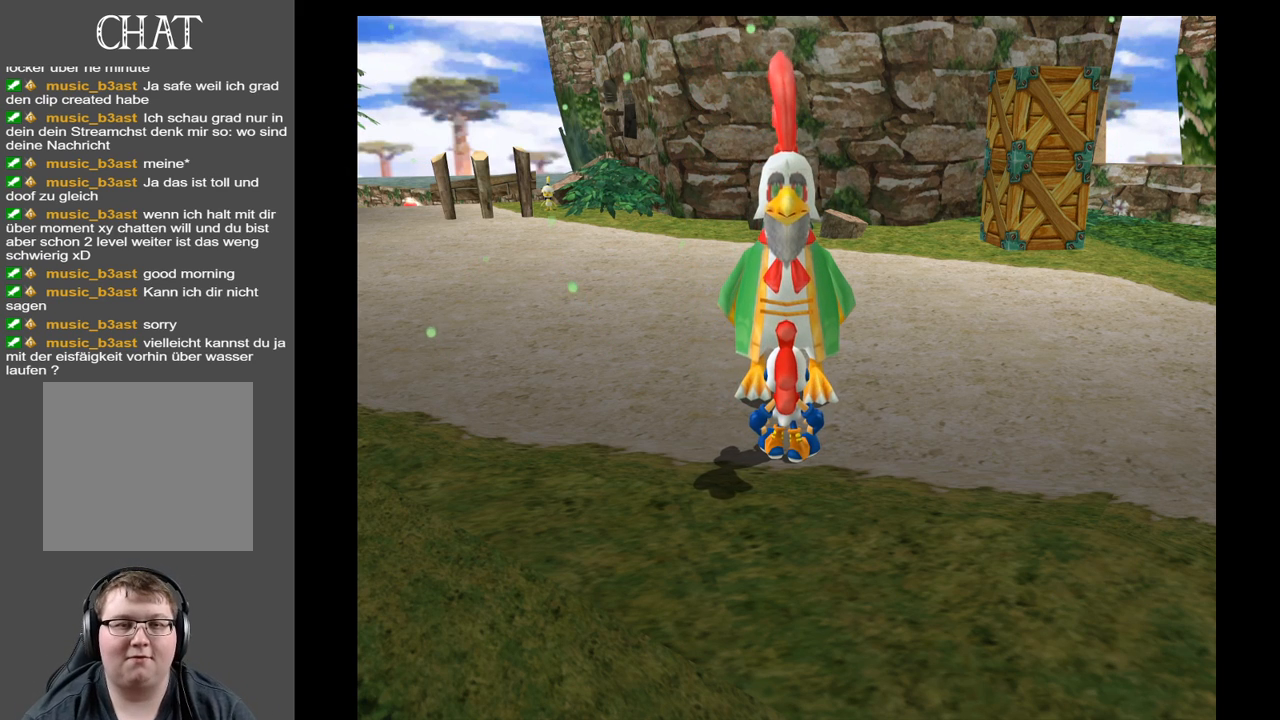
{"buttons": [], "left_stick": "center", "right_stick": "center", "events": []}
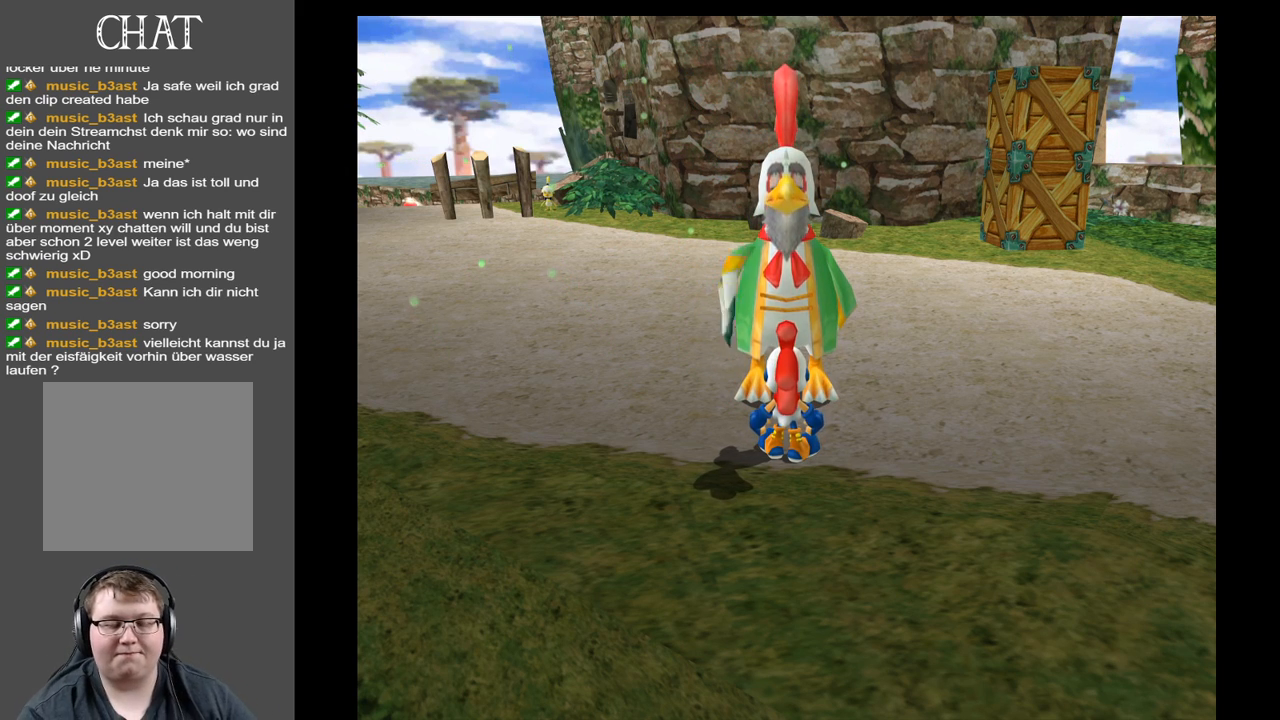
{"buttons": [], "left_stick": "center", "right_stick": "center", "events": []}
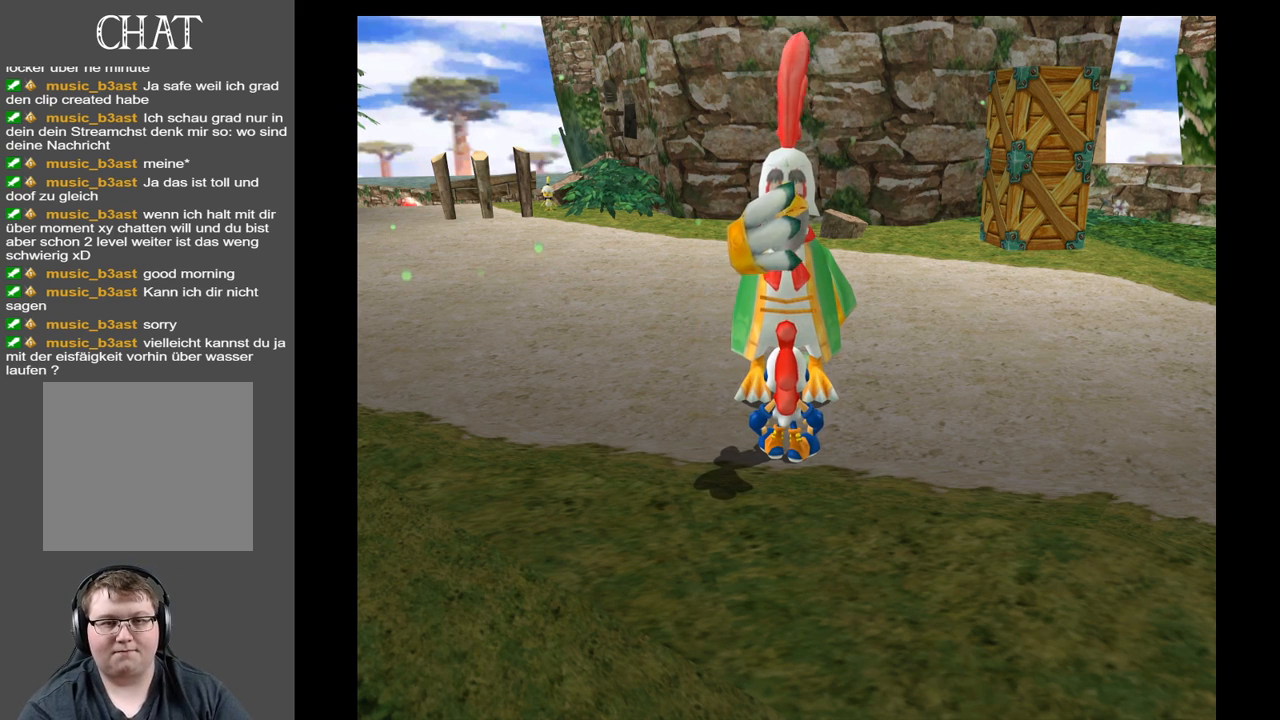
{"buttons": [], "left_stick": "center", "right_stick": "center", "events": []}
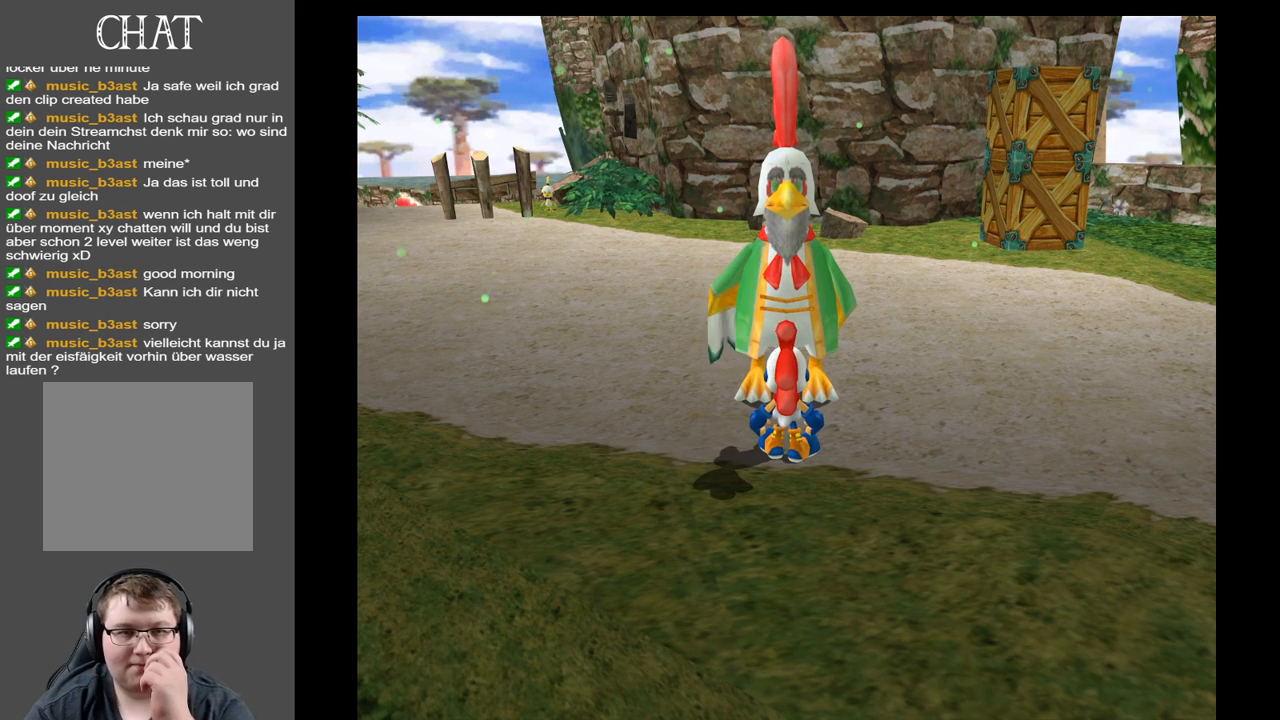
{"buttons": [], "left_stick": "center", "right_stick": "center", "events": []}
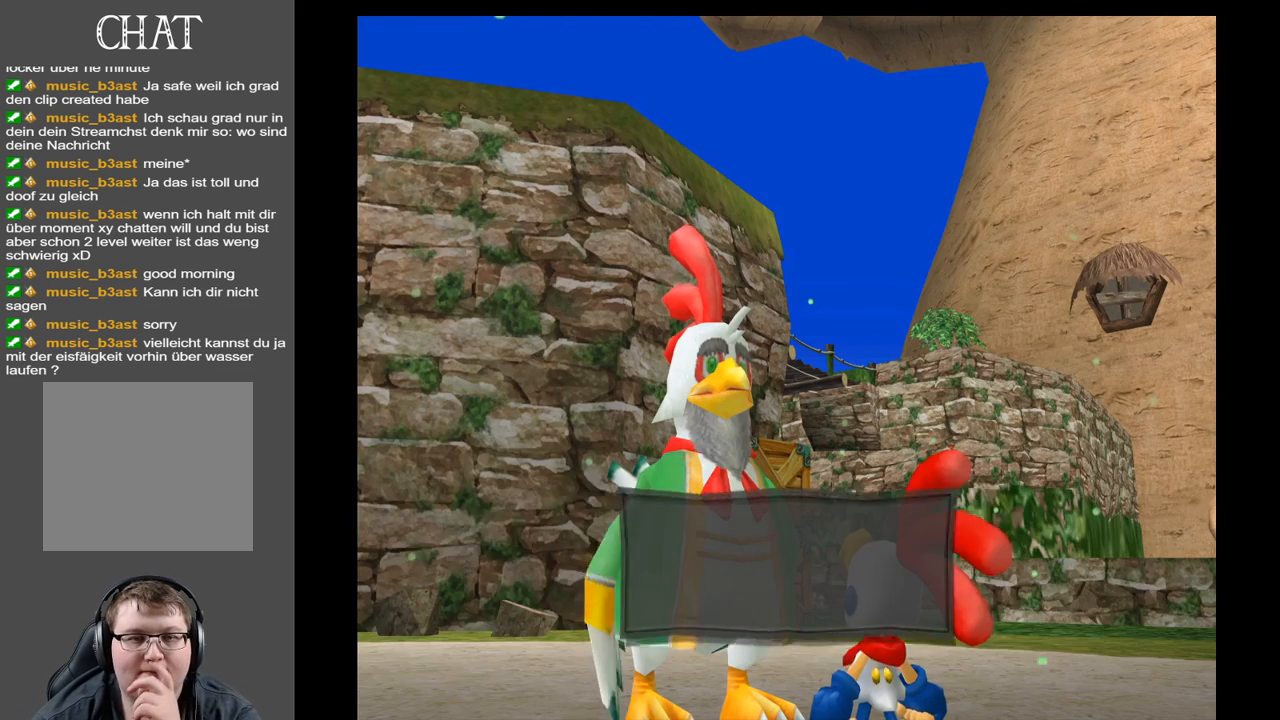
{"buttons": [], "left_stick": "center", "right_stick": "center", "events": []}
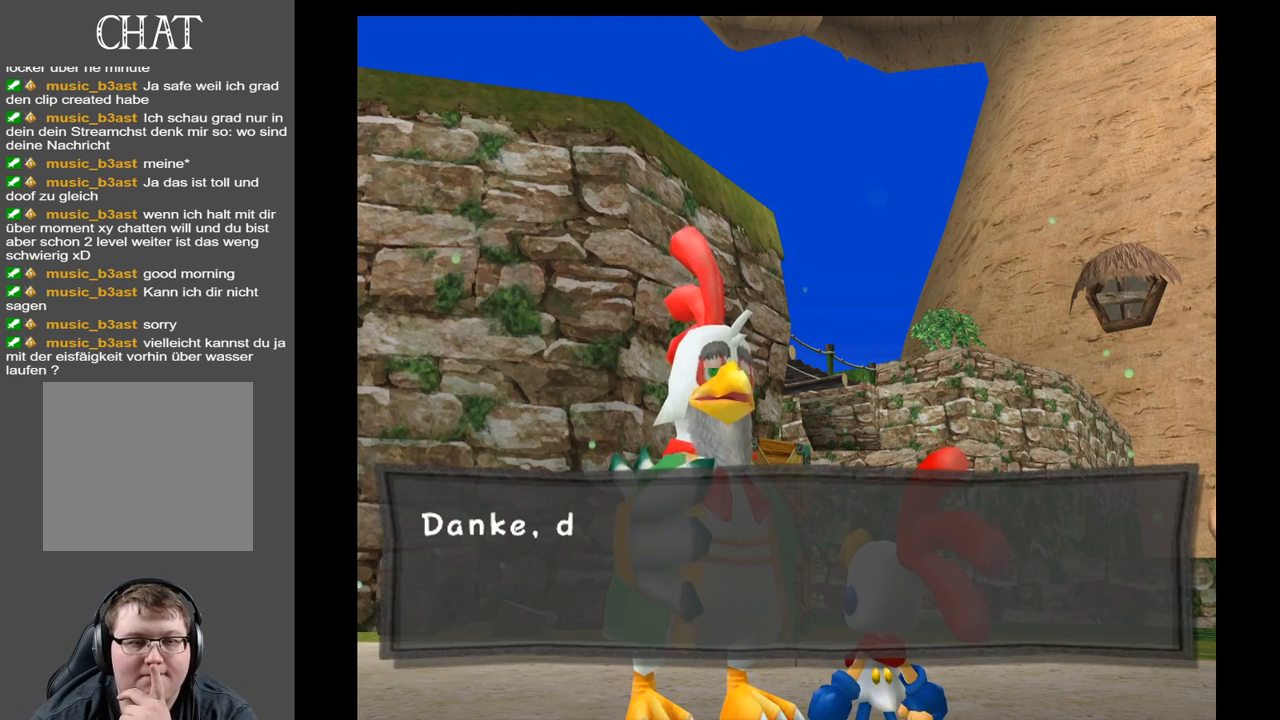
{"buttons": [], "left_stick": "center", "right_stick": "center", "events": [[67, "A", "down"], [200, "A", "up"]]}
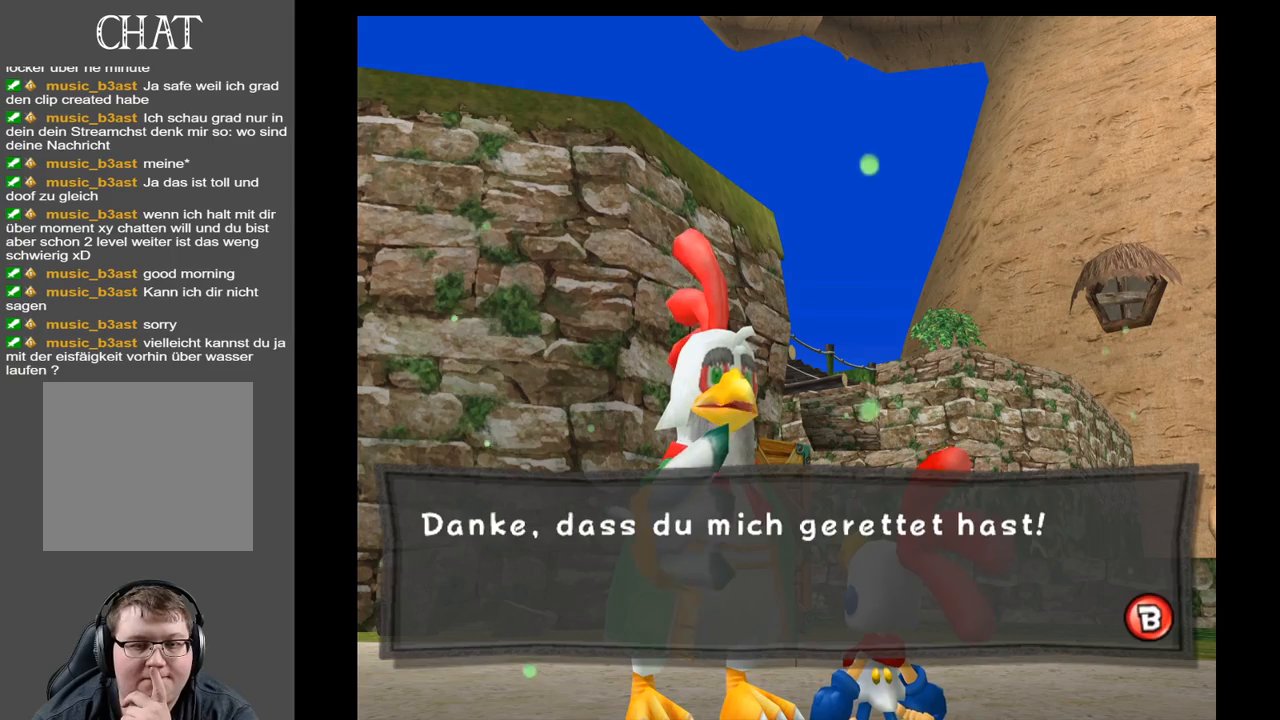
{"buttons": [], "left_stick": "center", "right_stick": "center", "events": [[367, "X", "down"], [483, "X", "up"]]}
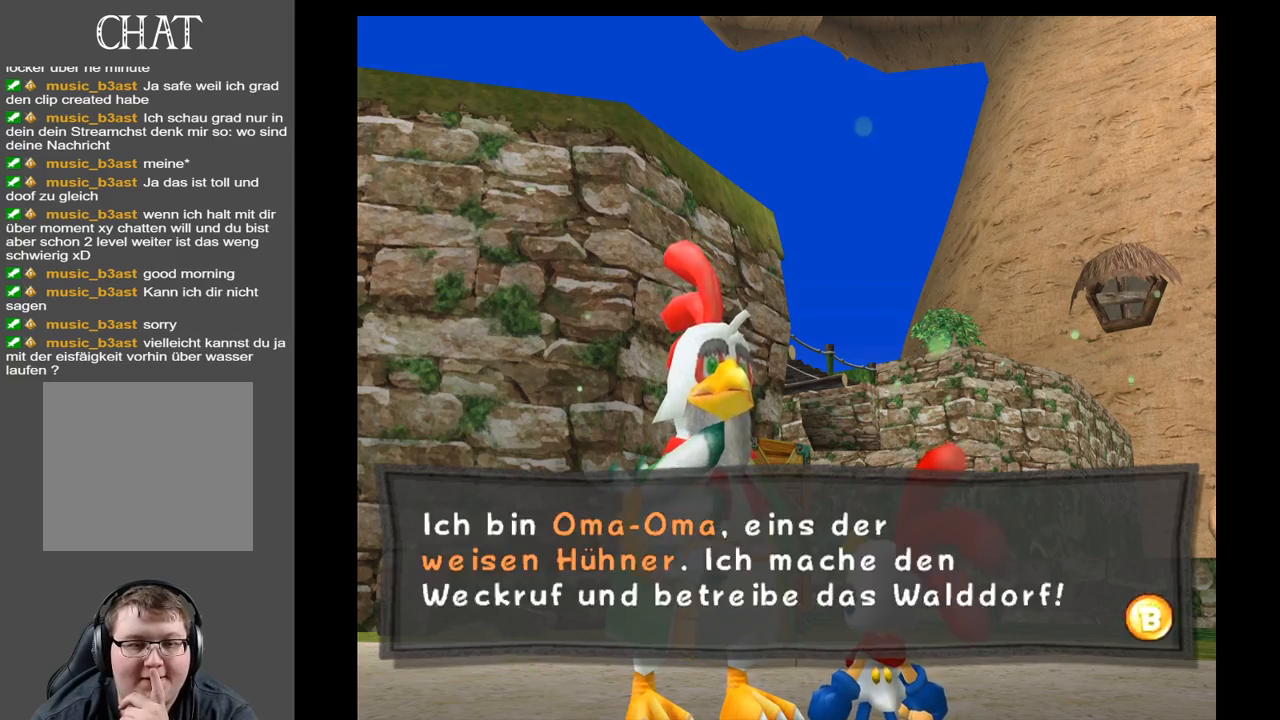
{"buttons": ["X"], "left_stick": "center", "right_stick": "center", "events": [[50, "X", "down"], [183, "X", "up"], [267, "X", "down"], [350, "X", "up"], [433, "X", "down"]]}
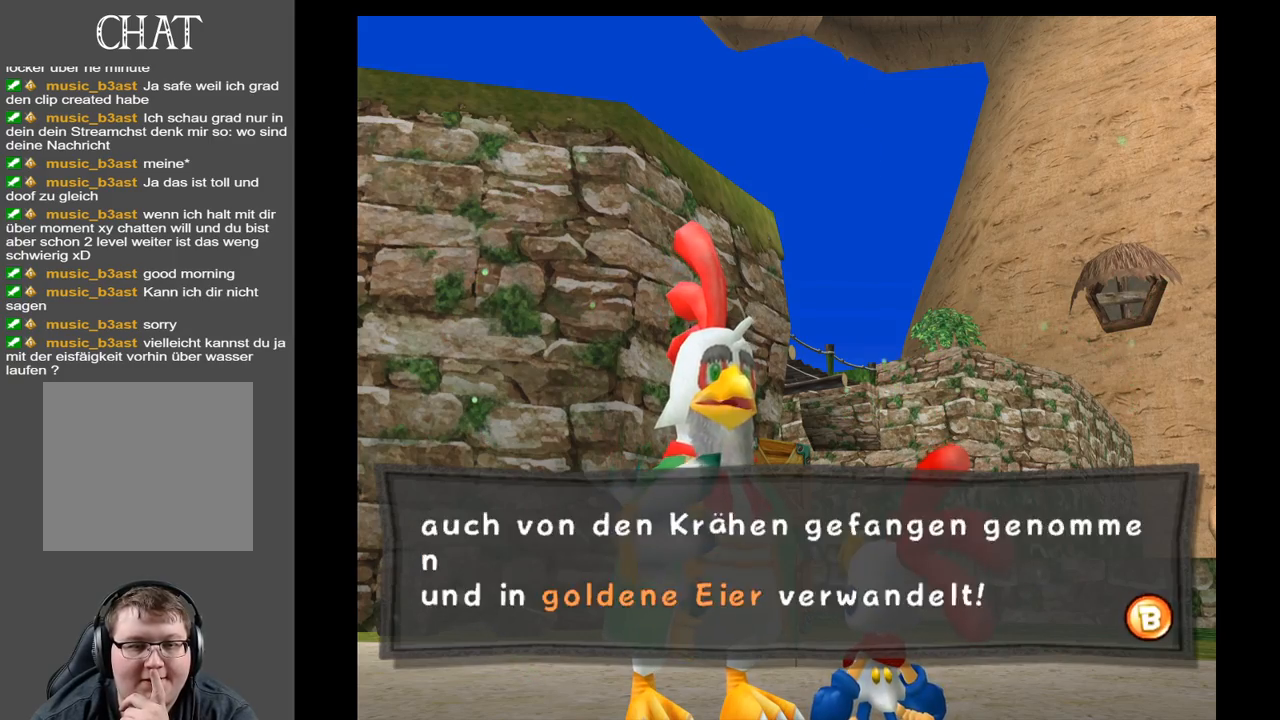
{"buttons": ["X"], "left_stick": "center", "right_stick": "center", "events": [[17, "X", "up"], [100, "X", "down"], [217, "X", "up"], [300, "X", "down"], [383, "X", "up"], [483, "X", "down"]]}
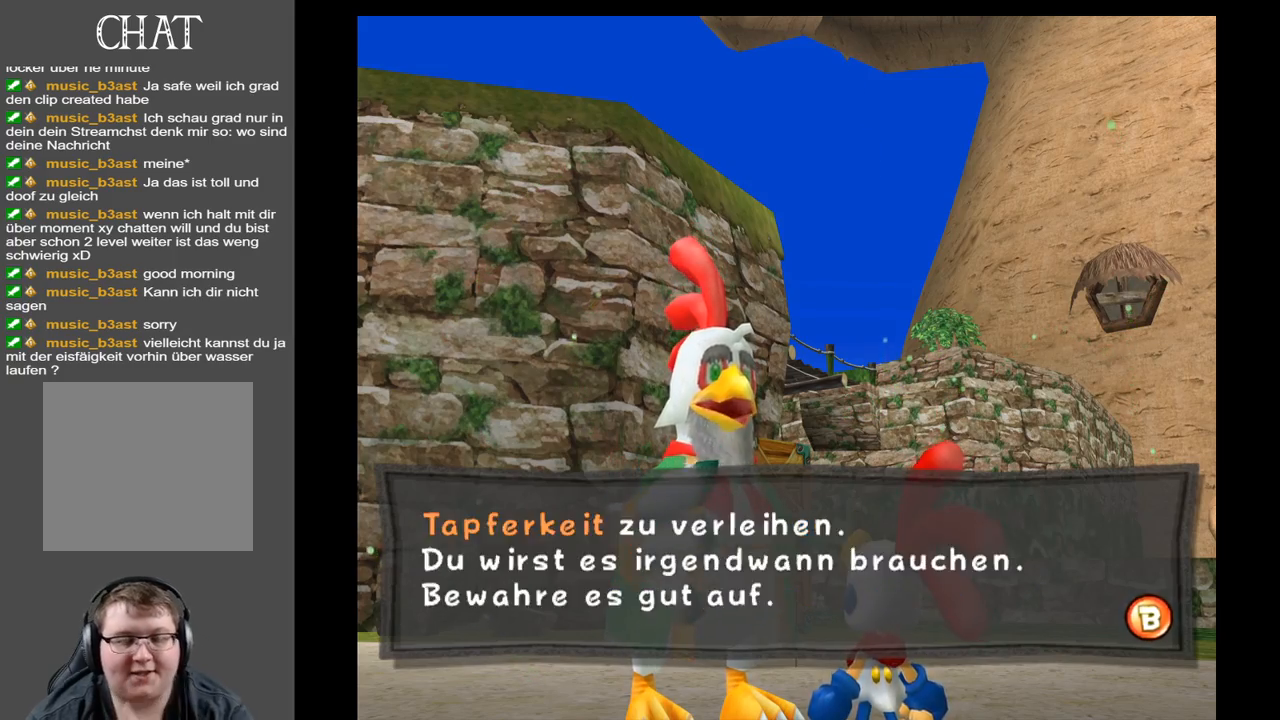
{"buttons": [], "left_stick": "center", "right_stick": "center", "events": [[83, "X", "up"], [150, "X", "down"], [250, "X", "up"], [350, "X", "down"], [433, "X", "up"]]}
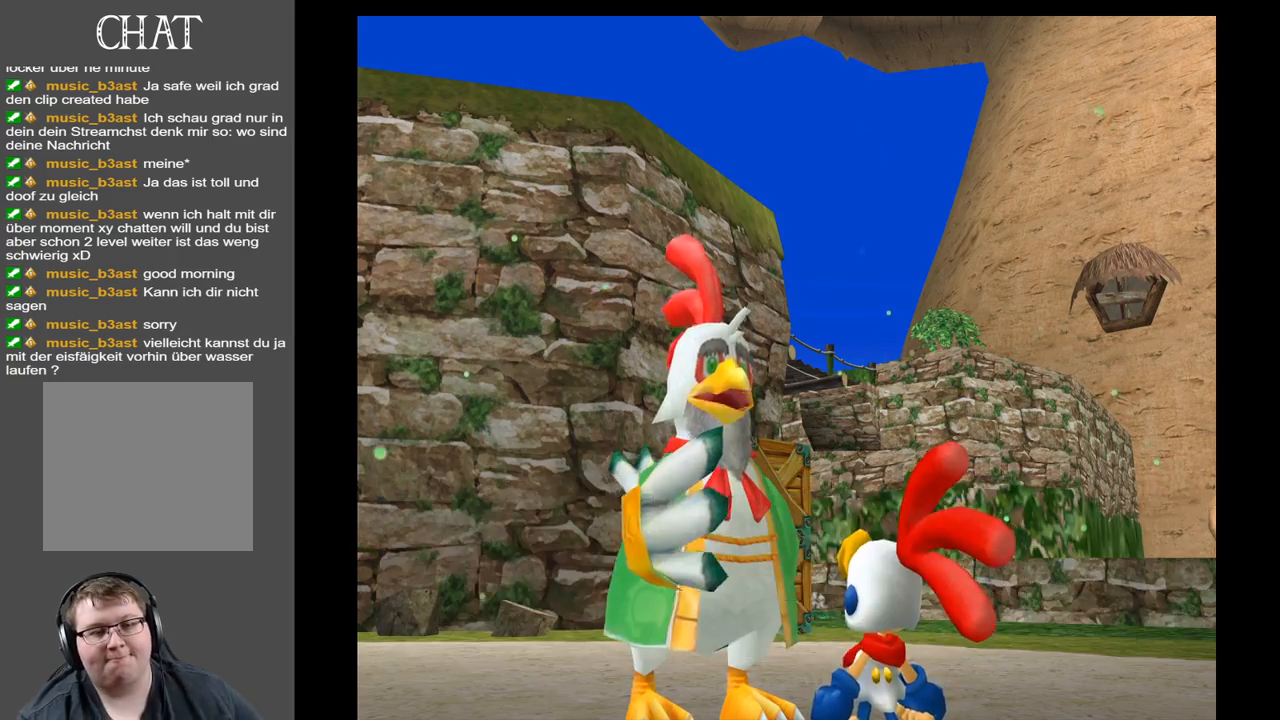
{"buttons": [], "left_stick": "center", "right_stick": "center", "events": [[233, "X", "down"], [367, "X", "up"]]}
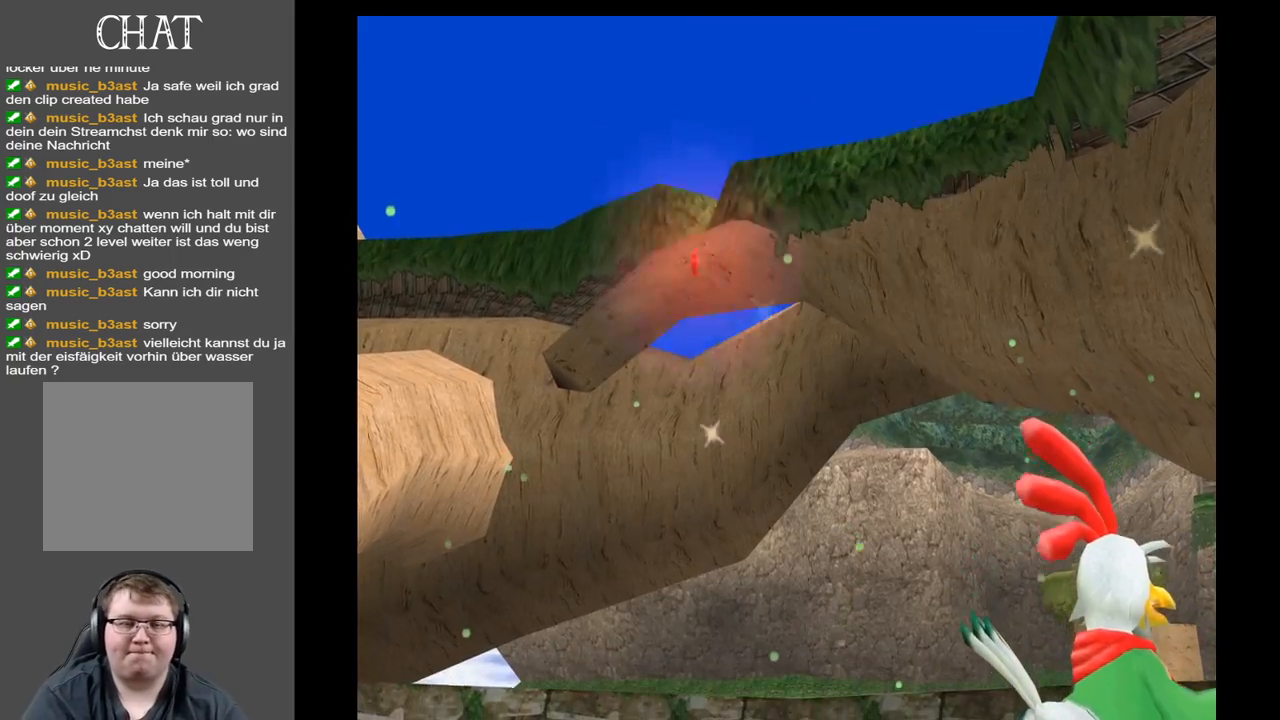
{"buttons": [], "left_stick": "center", "right_stick": "center", "events": []}
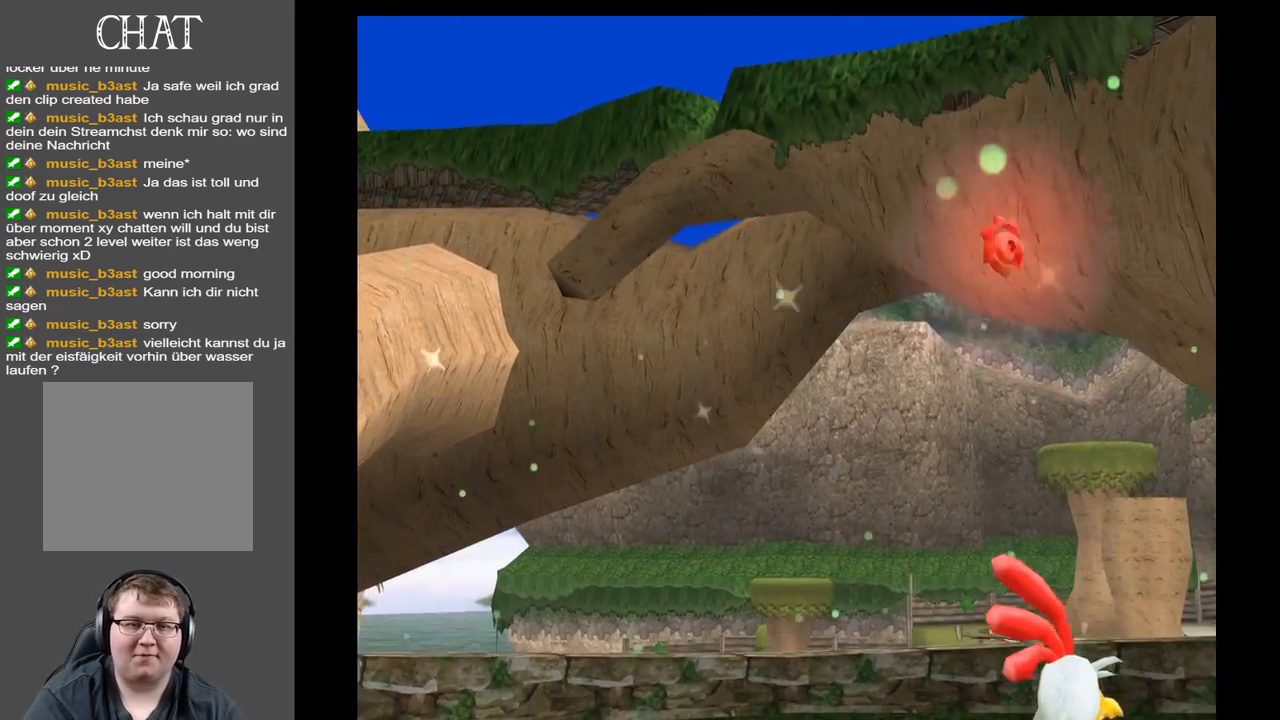
{"buttons": [], "left_stick": "center", "right_stick": "center", "events": []}
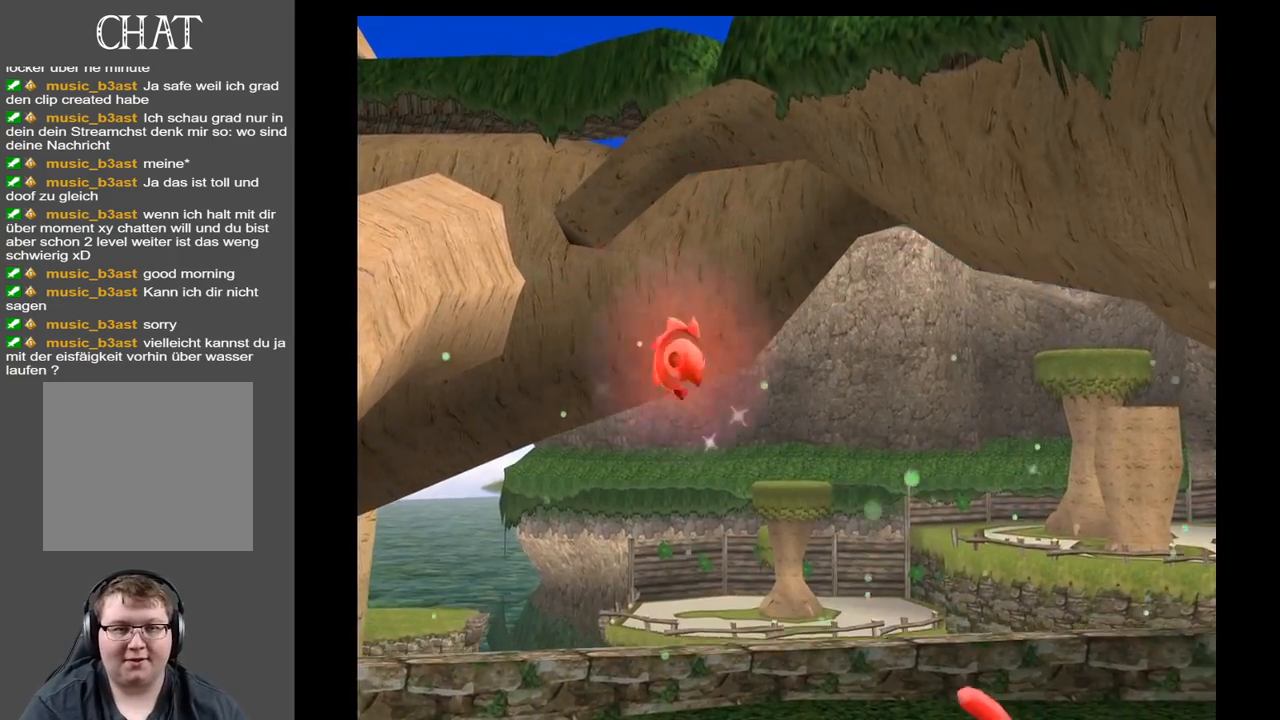
{"buttons": [], "left_stick": "center", "right_stick": "center", "events": []}
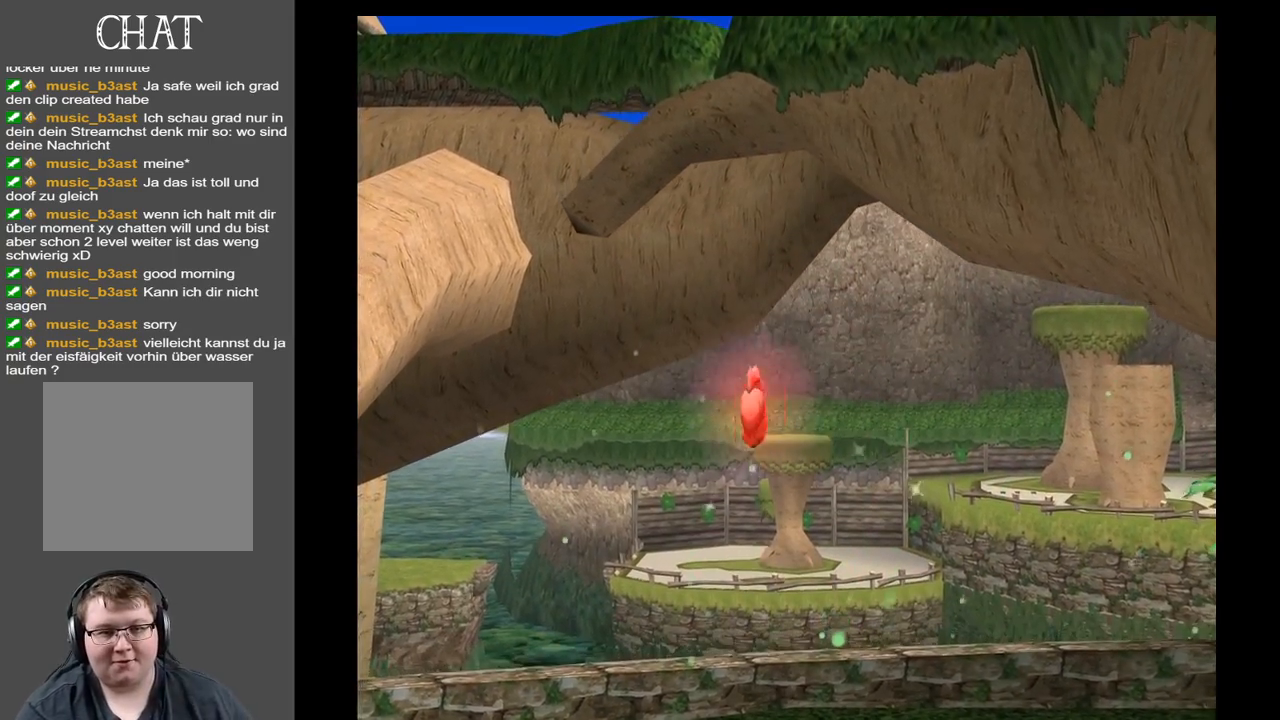
{"buttons": [], "left_stick": "center", "right_stick": "center", "events": []}
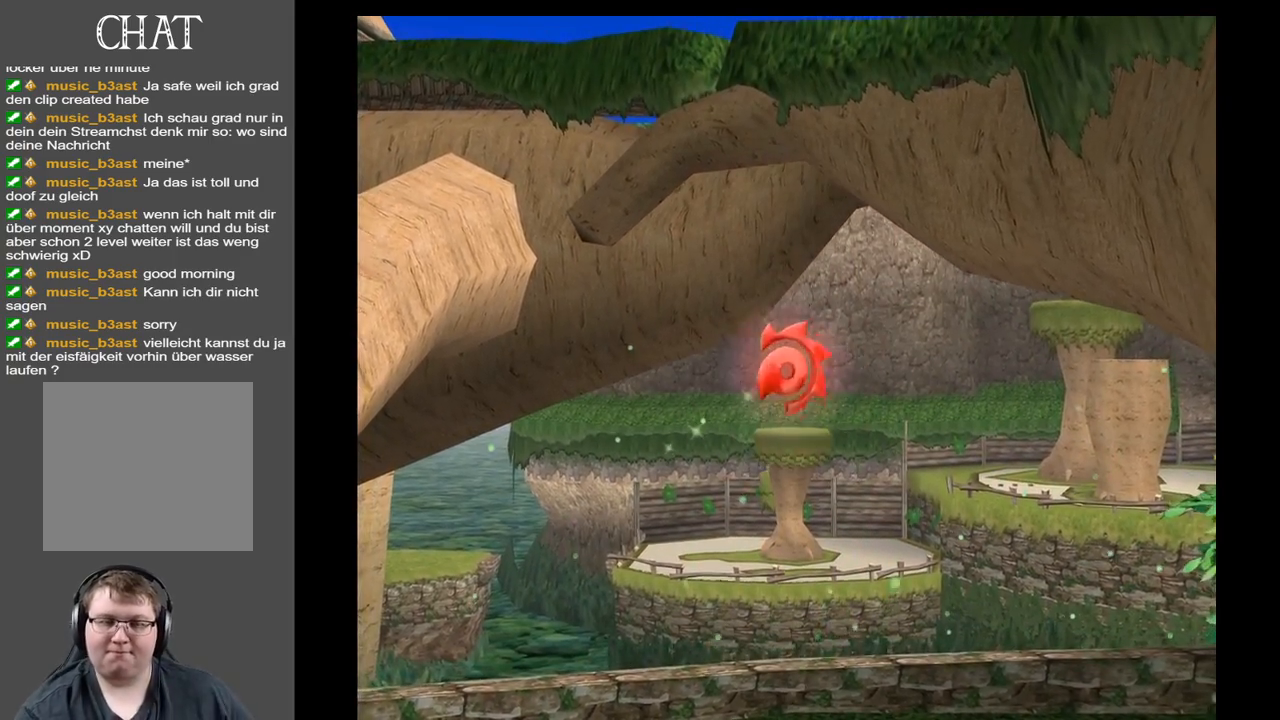
{"buttons": [], "left_stick": "center", "right_stick": "center", "events": []}
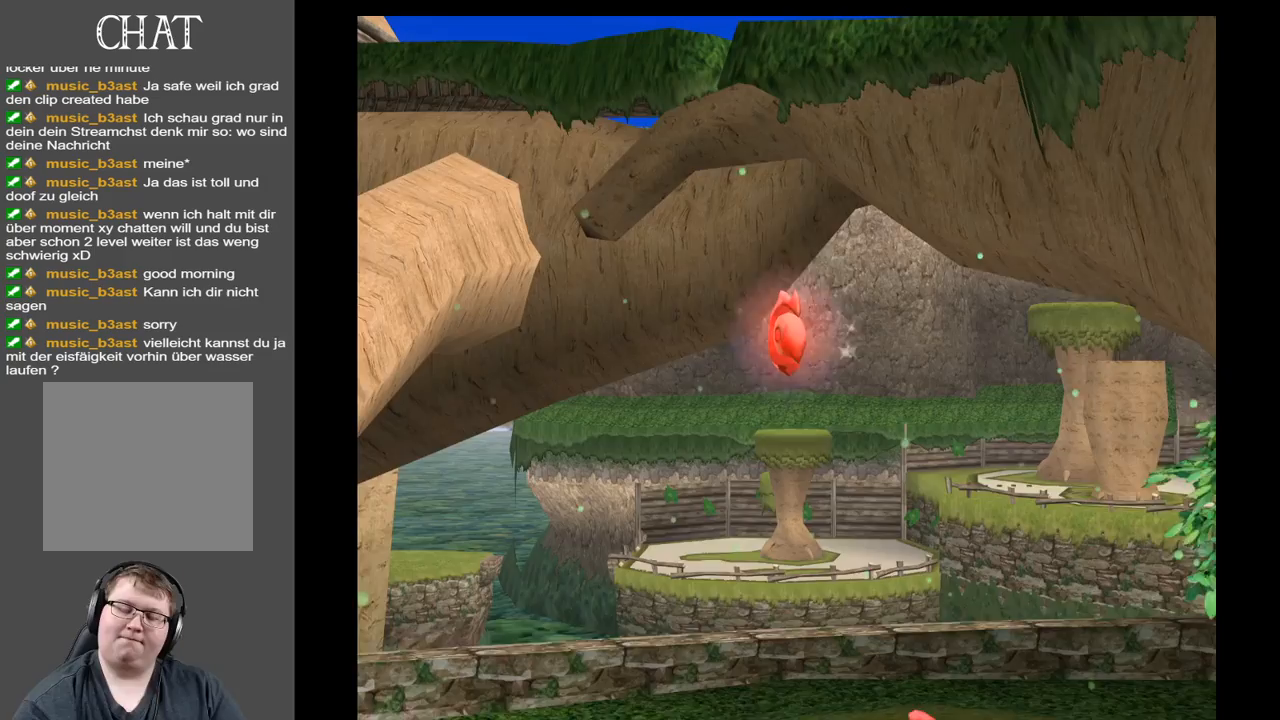
{"buttons": [], "left_stick": "center", "right_stick": "center", "events": []}
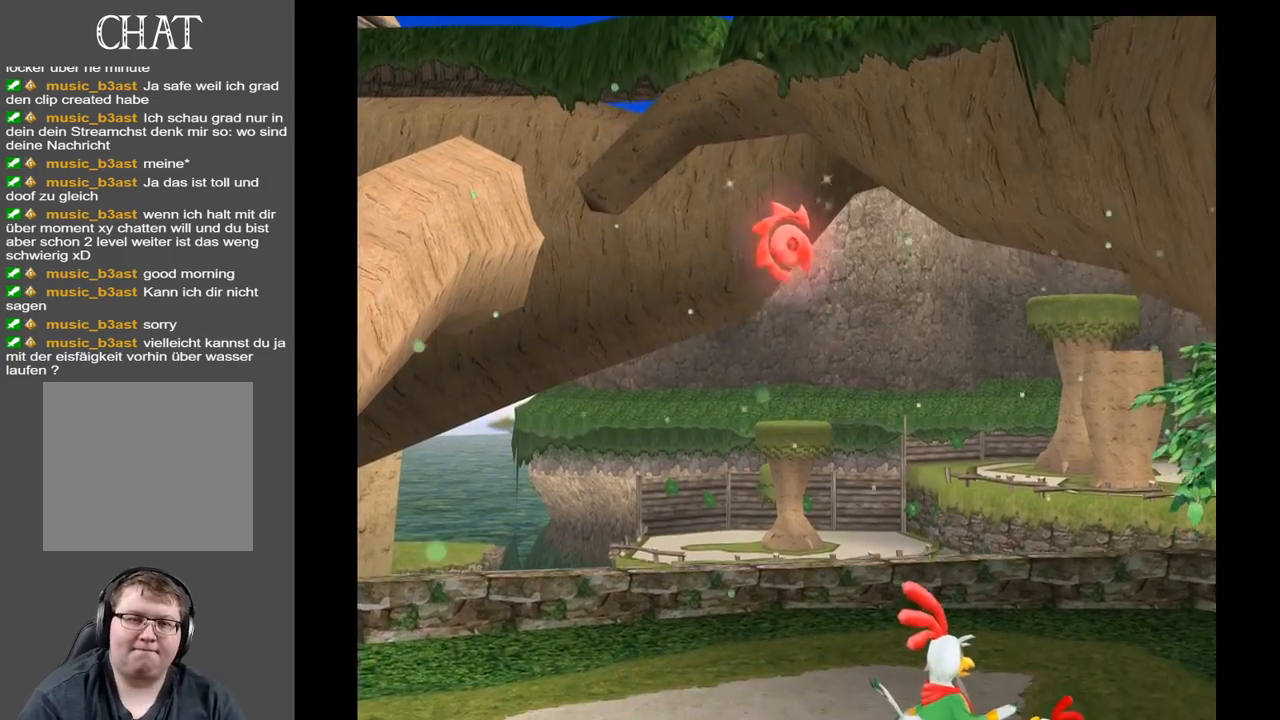
{"buttons": [], "left_stick": "center", "right_stick": "center", "events": []}
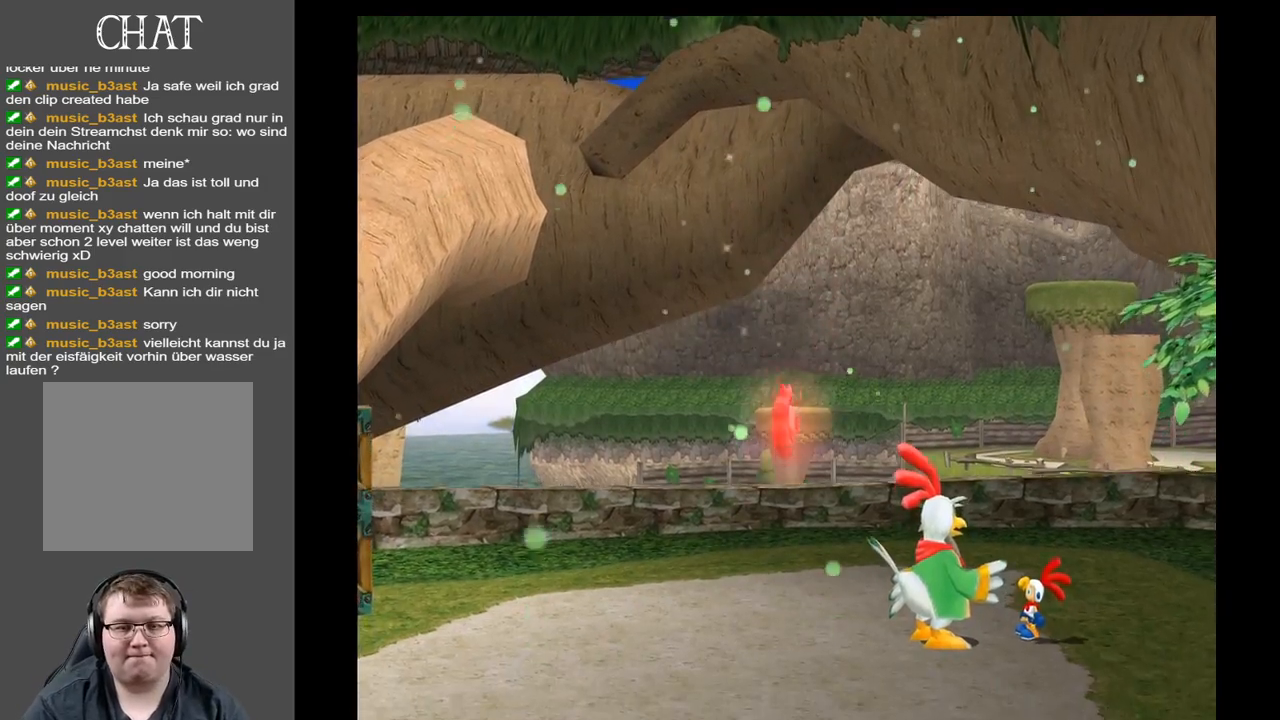
{"buttons": [], "left_stick": "center", "right_stick": "center", "events": []}
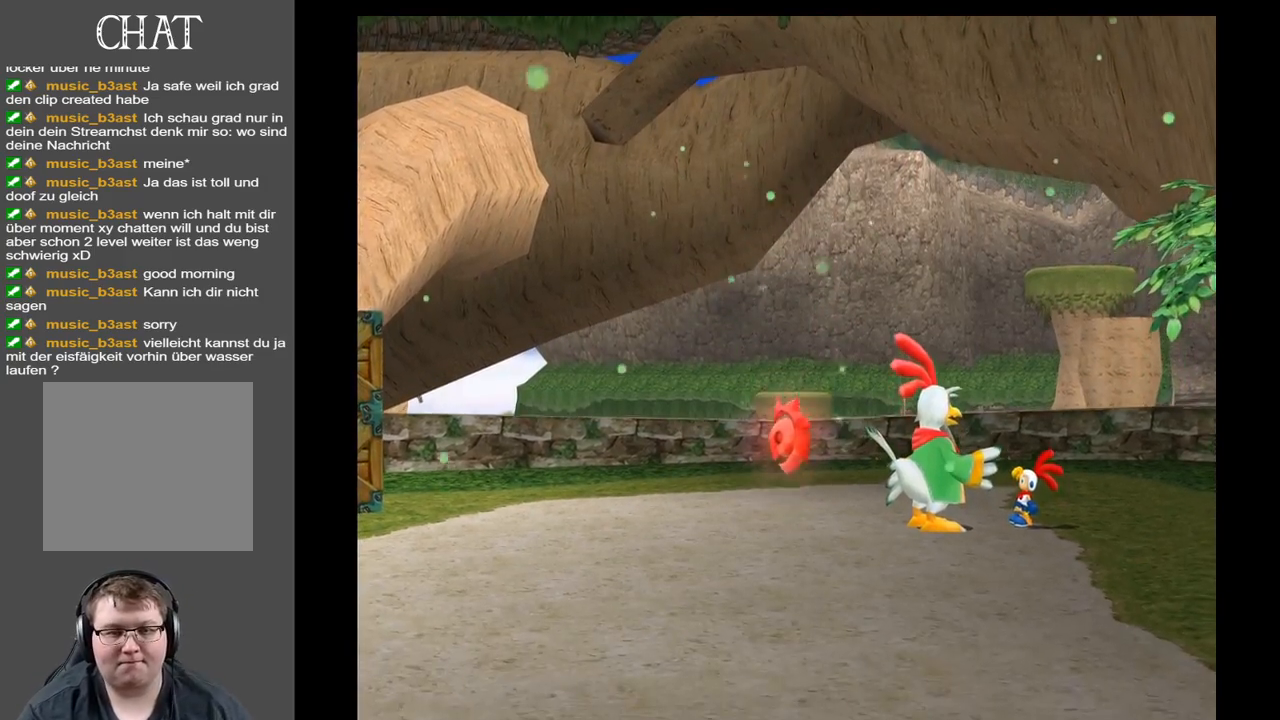
{"buttons": [], "left_stick": "center", "right_stick": "center", "events": []}
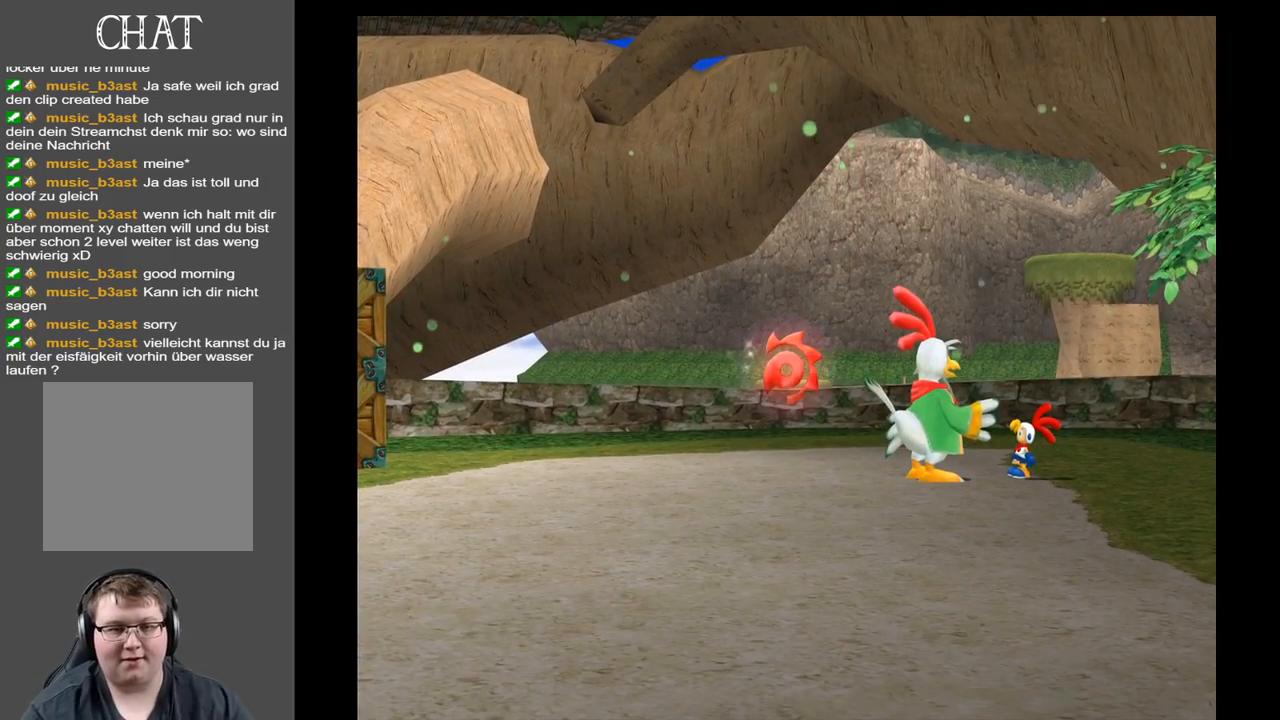
{"buttons": [], "left_stick": "down", "right_stick": "center", "events": [[383, "left_stick", "down"]]}
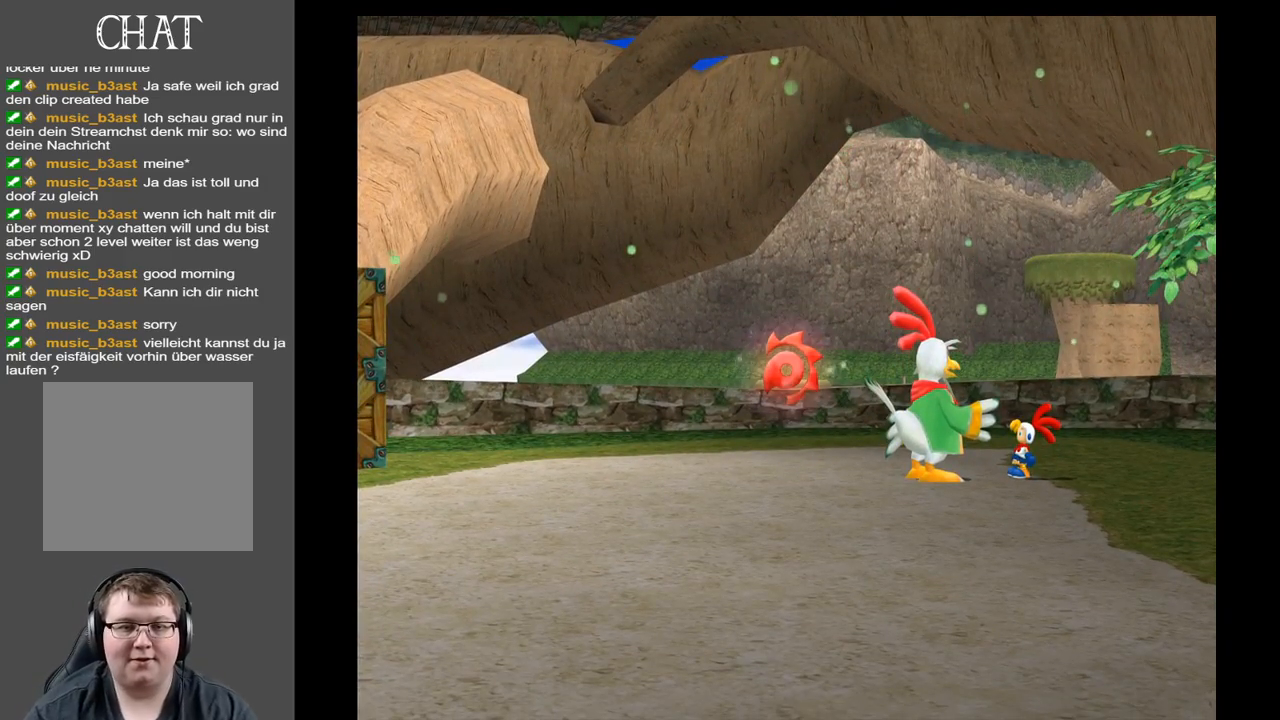
{"buttons": [], "left_stick": "down-left", "right_stick": "center", "events": [[33, "left_stick", "down-left"]]}
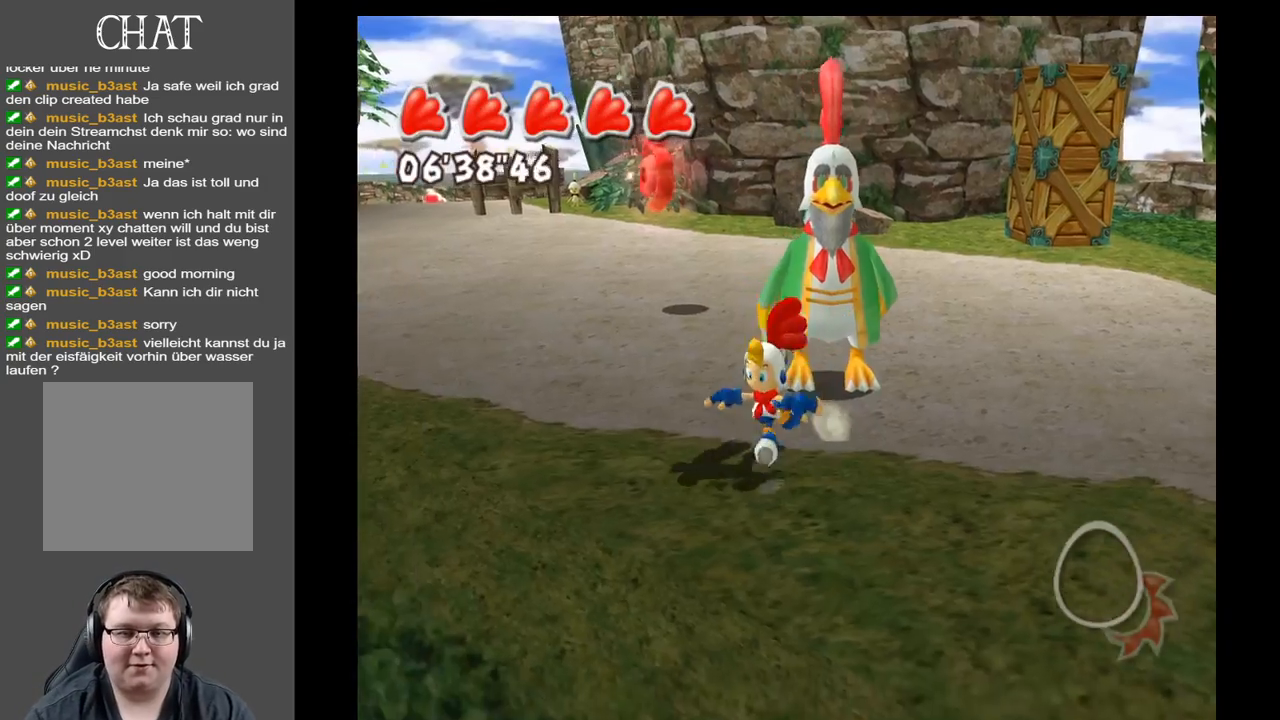
{"buttons": [], "left_stick": "up-left", "right_stick": "center", "events": [[33, "left_stick", "down"], [300, "left_stick", "up-left"]]}
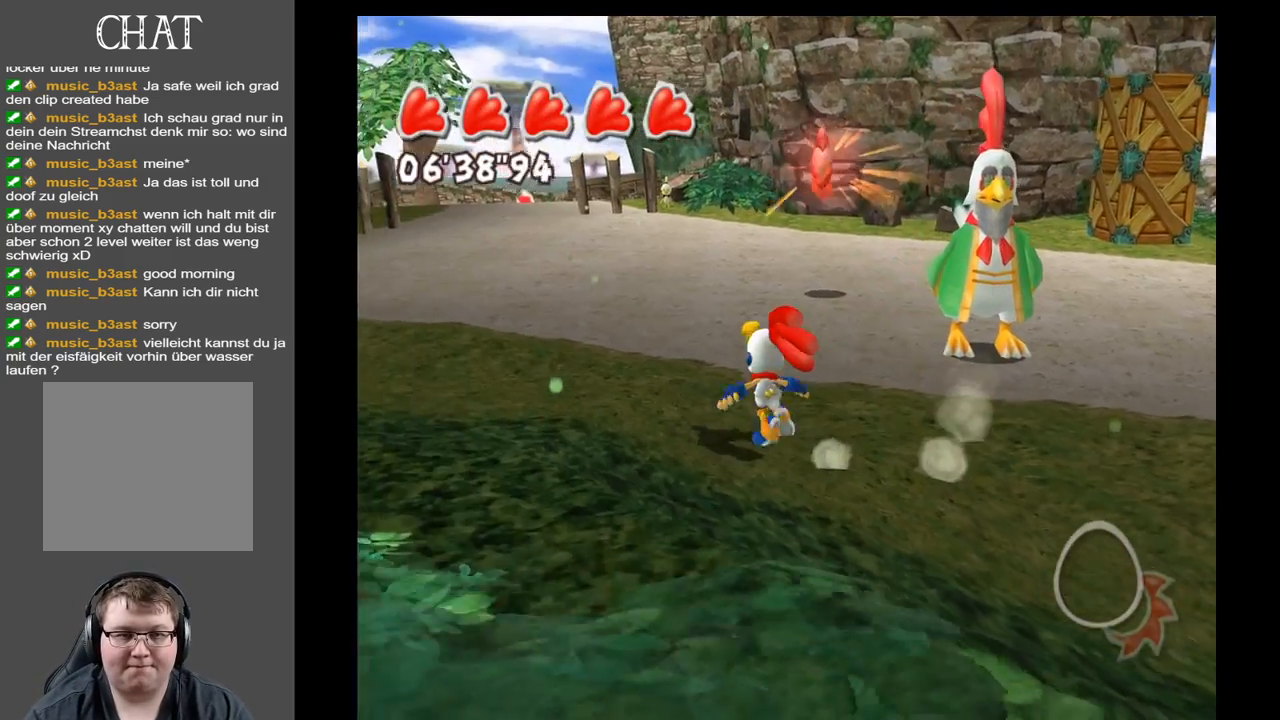
{"buttons": ["A"], "left_stick": "up-right", "right_stick": "center", "events": [[133, "left_stick", "up"], [250, "left_stick", "up-right"], [450, "A", "down"]]}
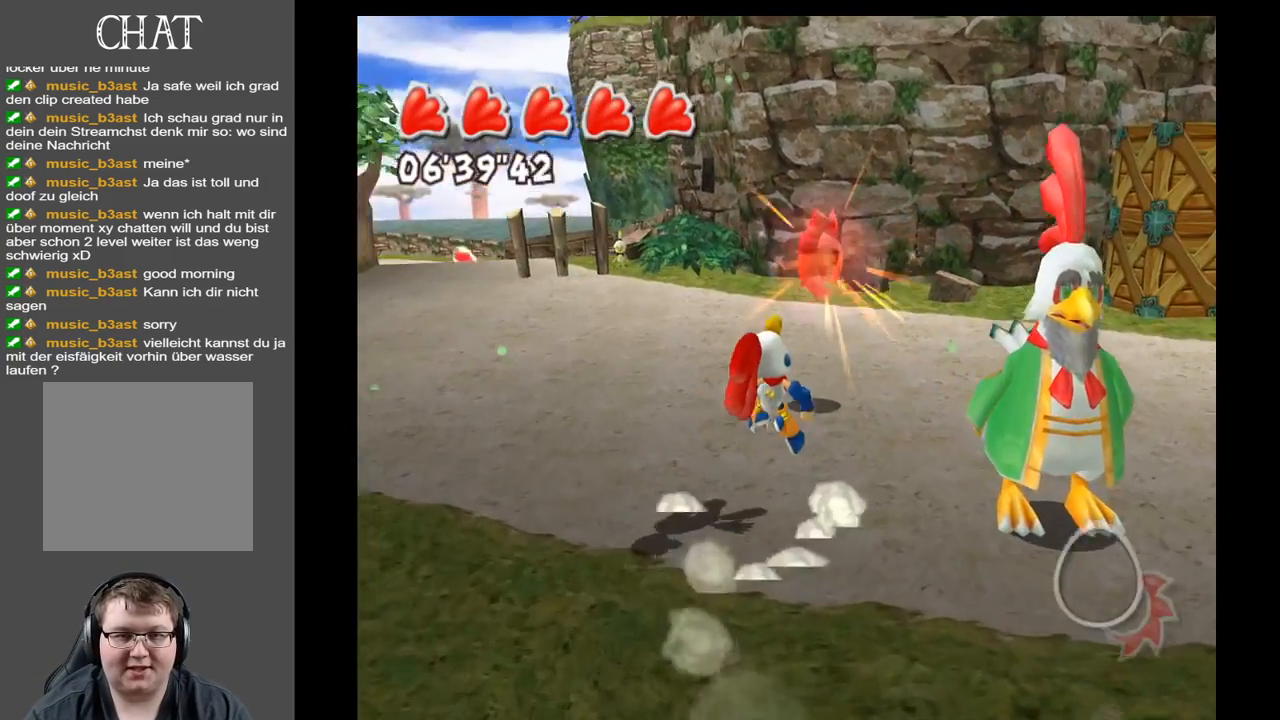
{"buttons": [], "left_stick": "up-left", "right_stick": "center", "events": [[150, "left_stick", "up-left"], [217, "A", "up"]]}
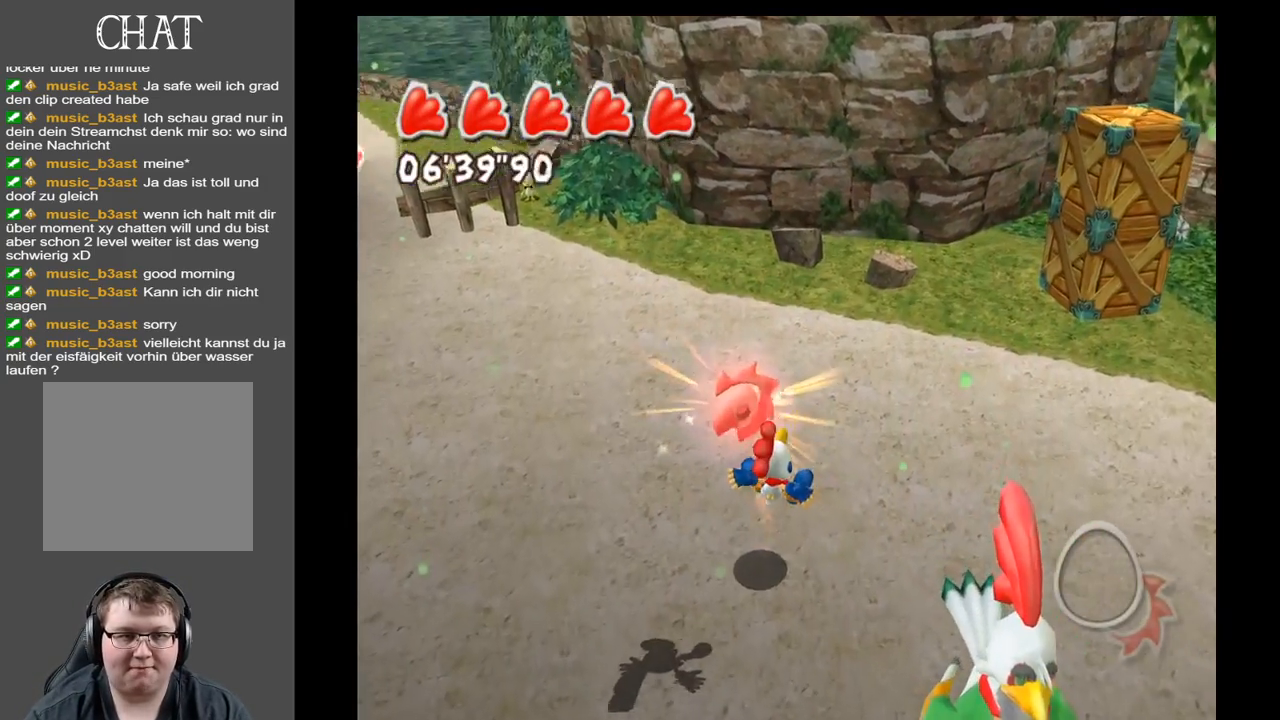
{"buttons": [], "left_stick": "center", "right_stick": "center", "events": [[267, "left_stick", "center"]]}
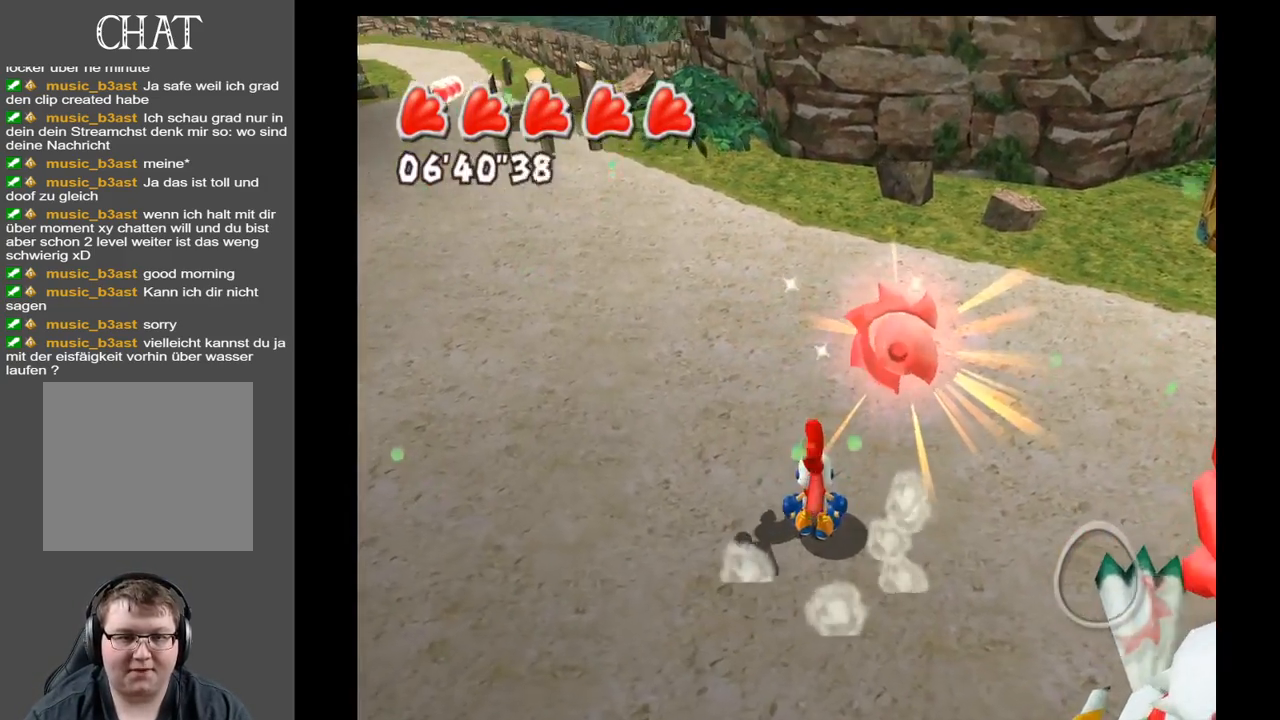
{"buttons": [], "left_stick": "down", "right_stick": "center", "events": [[83, "A", "down"], [167, "left_stick", "down-right"], [333, "left_stick", "down"], [483, "A", "up"]]}
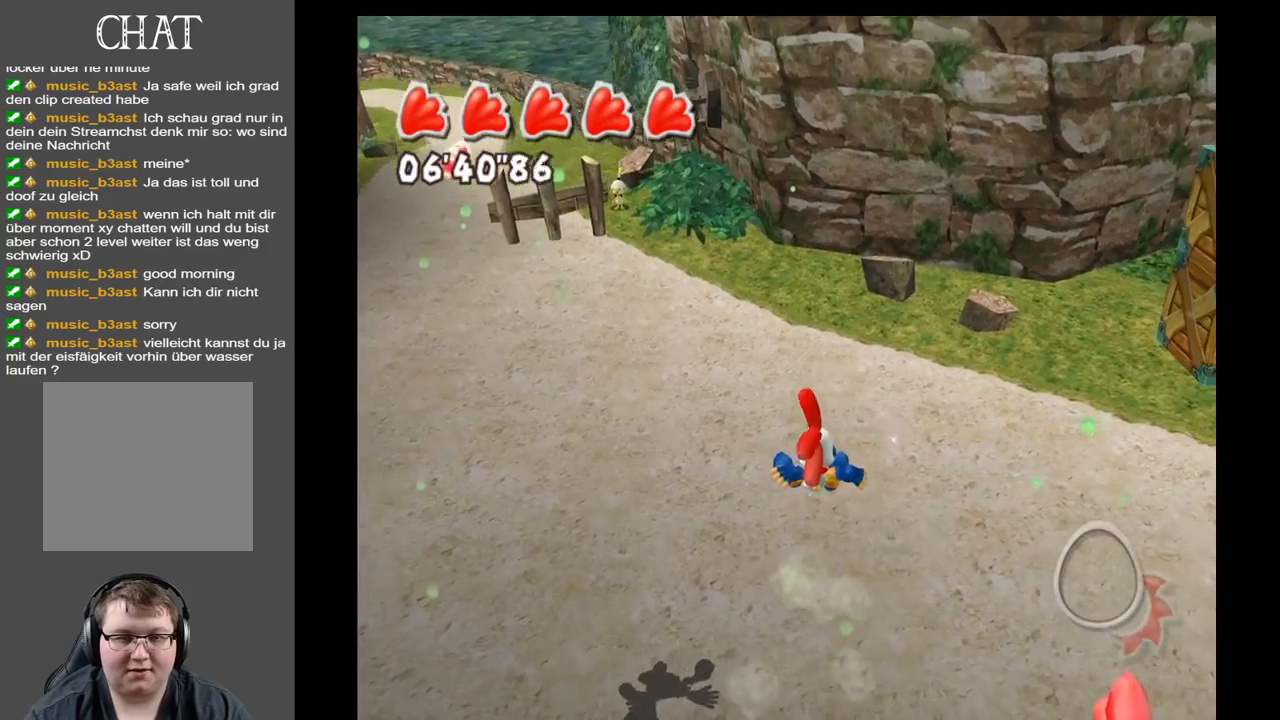
{"buttons": [], "left_stick": "center", "right_stick": "center", "events": [[200, "left_stick", "center"]]}